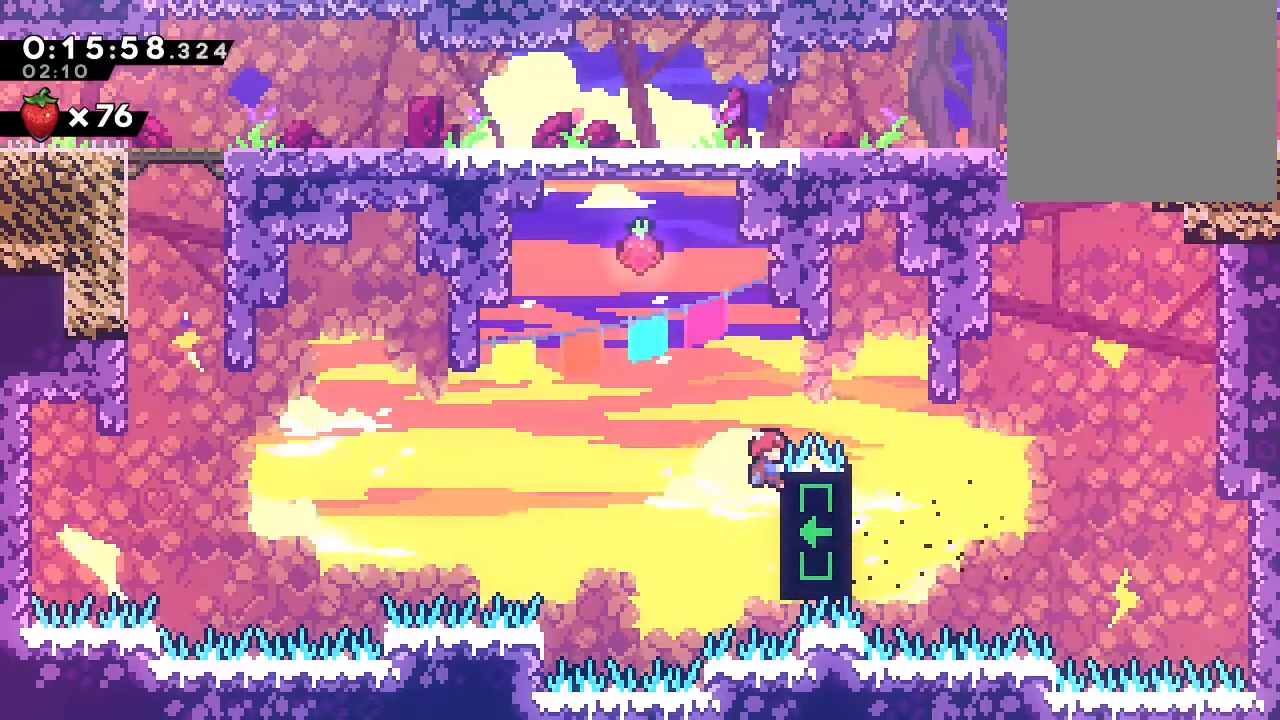
Gameplay with a controller (Nintendo layout); each line is a JSON object with the inputs held at the frame after it (dt_ms = milliseconds from this image to that frame). "events" lists button and stick changes between this image and that frame as [ms after this image, input, new state], when the widget could be followed in between. Not read: DPAD_LEFT L1 L2 L3 R1 R3 SELECT START X.
{"dt_ms": 500, "buttons": ["B", "DPAD_UP"], "left_stick": "center", "right_stick": "center", "events": [[283, "DPAD_UP", "down"], [333, "B", "down"]]}
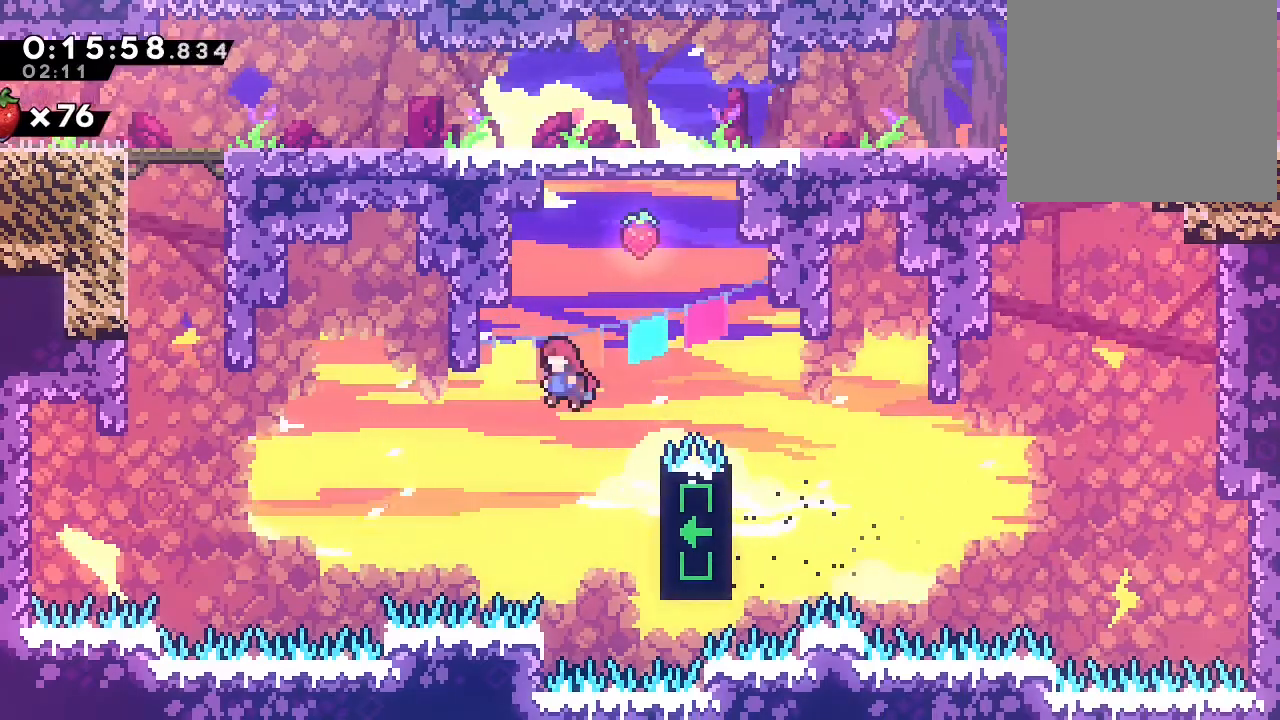
{"dt_ms": 500, "buttons": ["B", "DPAD_UP", "DPAD_RIGHT"], "left_stick": "center", "right_stick": "center", "events": [[117, "B", "up"], [217, "B", "down"], [350, "B", "up"], [450, "B", "down"], [450, "DPAD_RIGHT", "down"]]}
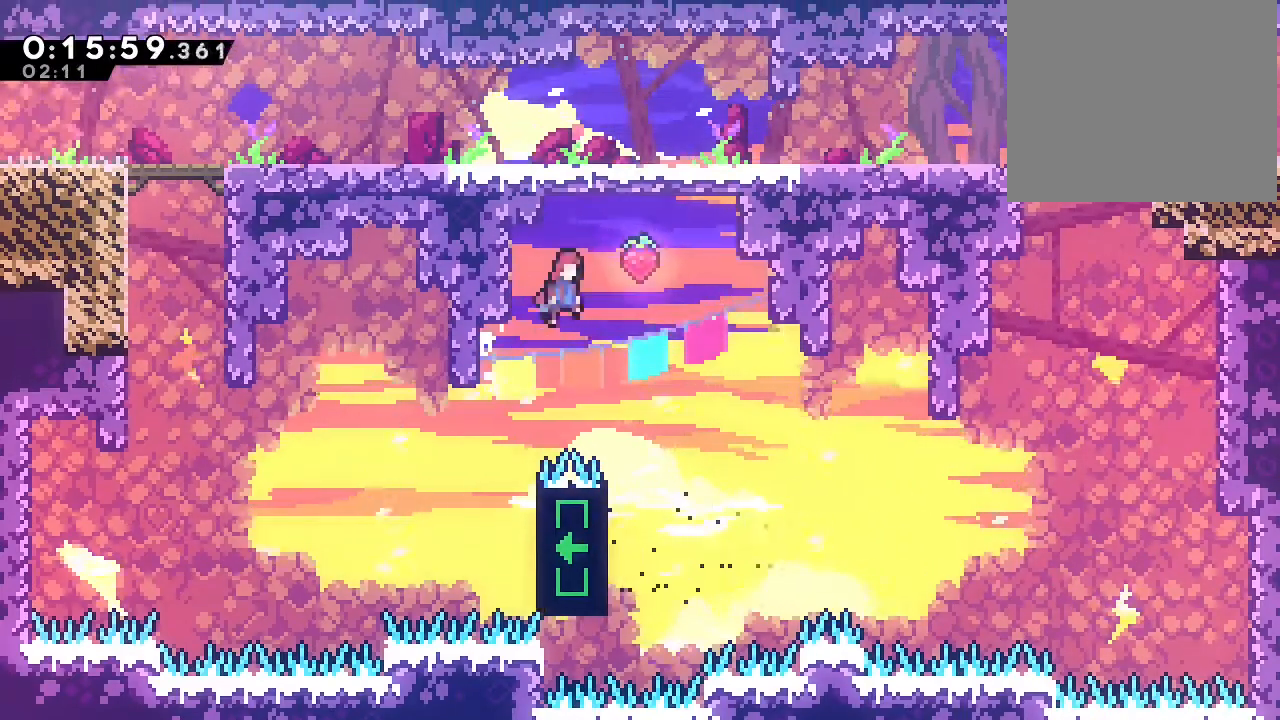
{"dt_ms": 500, "buttons": ["B", "DPAD_UP", "DPAD_RIGHT"], "left_stick": "center", "right_stick": "center", "events": []}
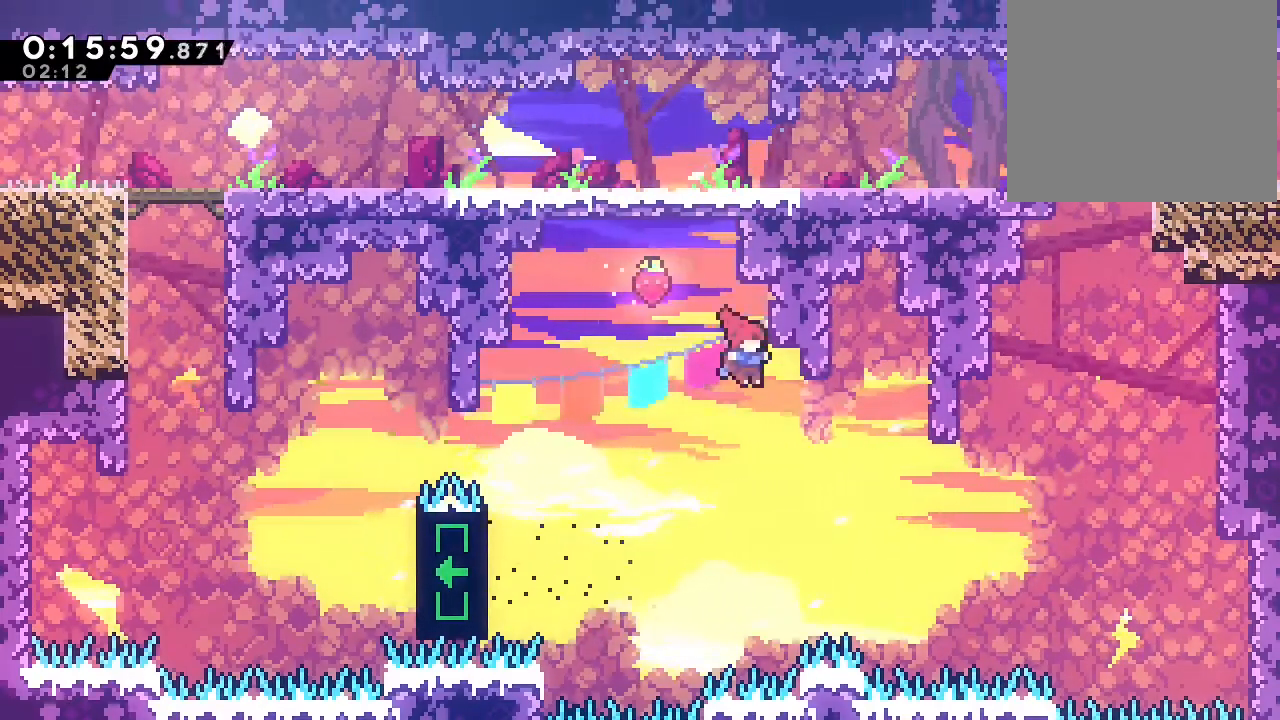
{"dt_ms": 500, "buttons": ["DPAD_UP", "DPAD_RIGHT"], "left_stick": "center", "right_stick": "center", "events": [[350, "Y", "down"], [500, "B", "up"], [500, "Y", "up"]]}
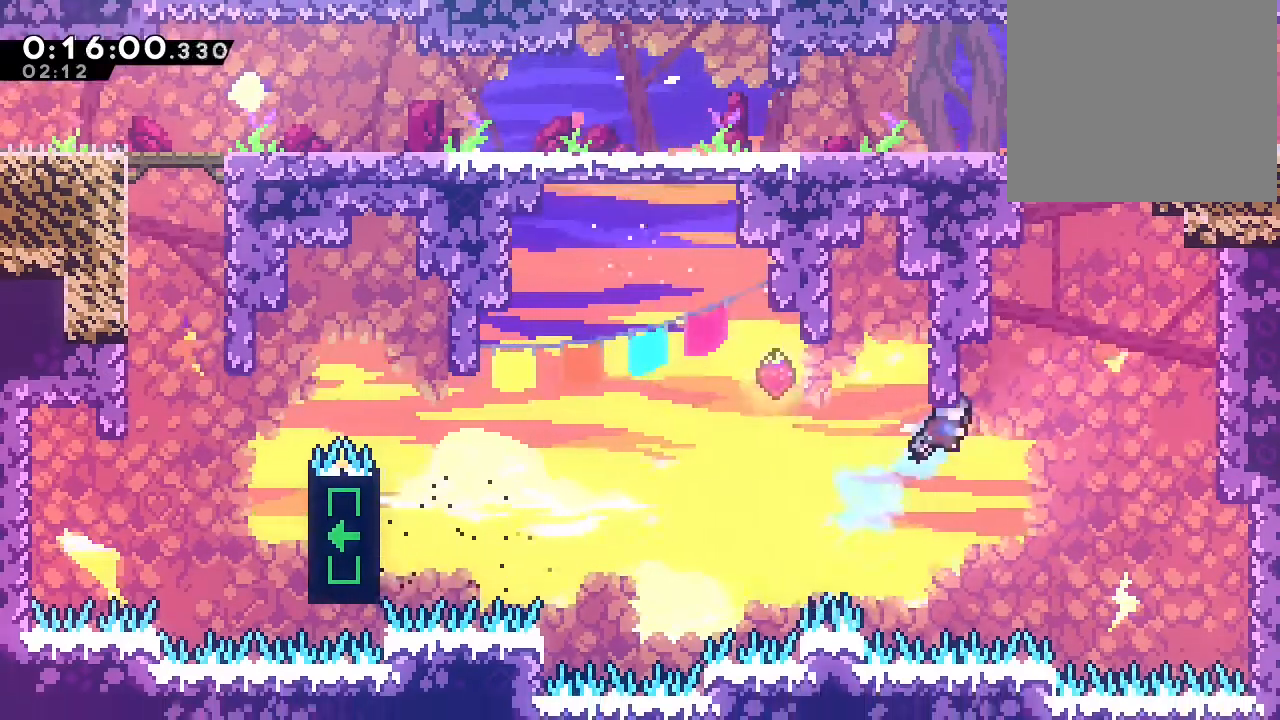
{"dt_ms": 500, "buttons": ["B", "DPAD_RIGHT"], "left_stick": "center", "right_stick": "center", "events": [[17, "DPAD_RIGHT", "up"], [50, "DPAD_UP", "up"], [67, "B", "down"], [400, "DPAD_UP", "down"], [483, "DPAD_RIGHT", "down"], [483, "DPAD_UP", "up"]]}
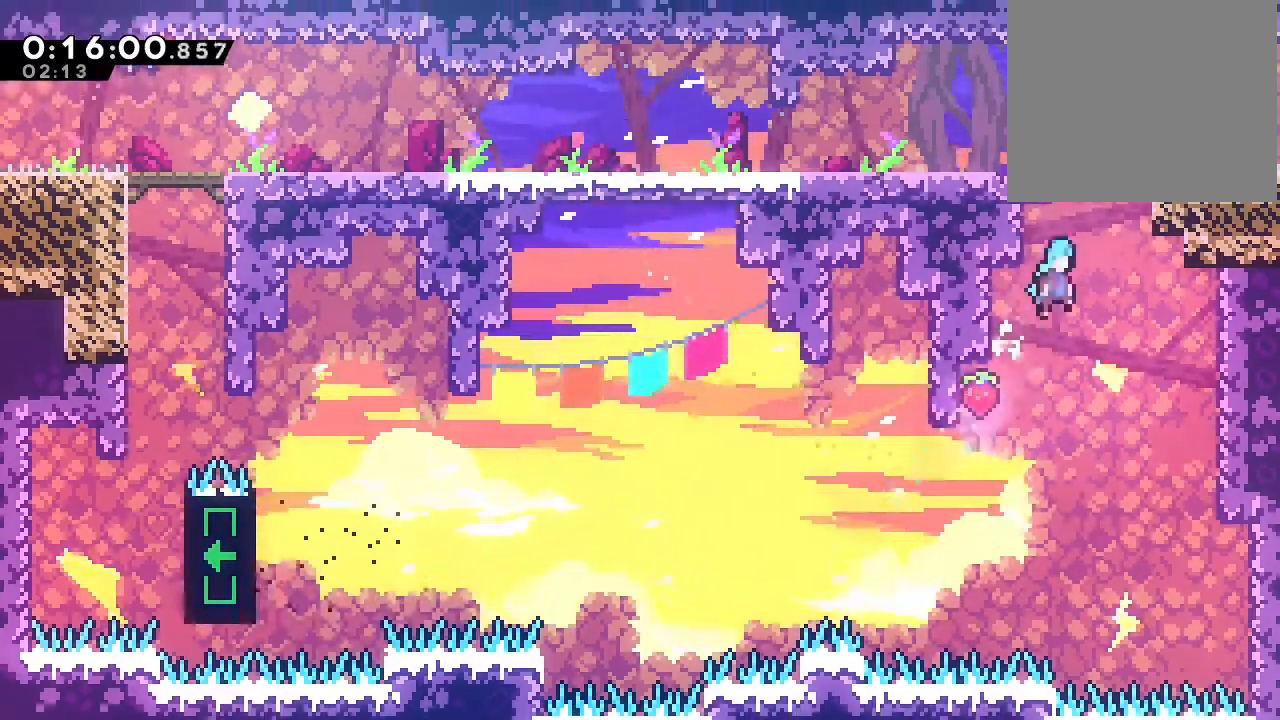
{"dt_ms": 1000, "buttons": ["B", "DPAD_RIGHT"], "left_stick": "center", "right_stick": "center"}
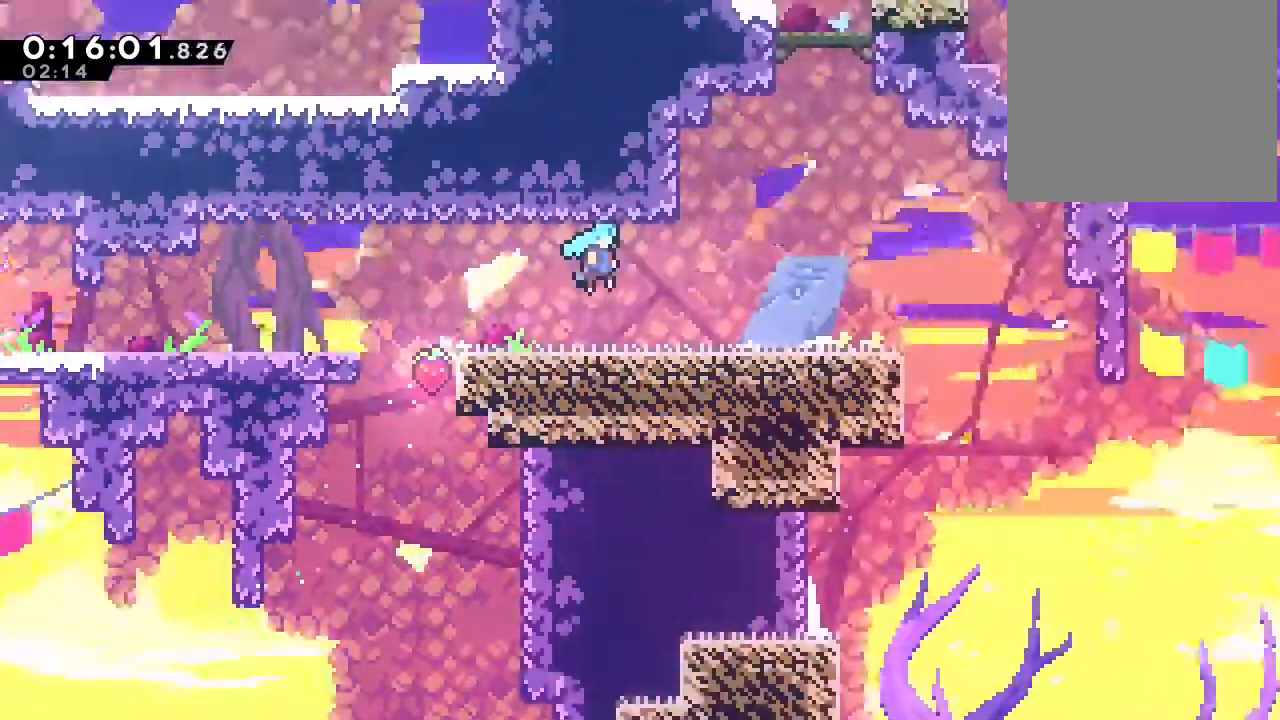
{"dt_ms": 500, "buttons": ["B", "DPAD_RIGHT"], "left_stick": "center", "right_stick": "center", "events": []}
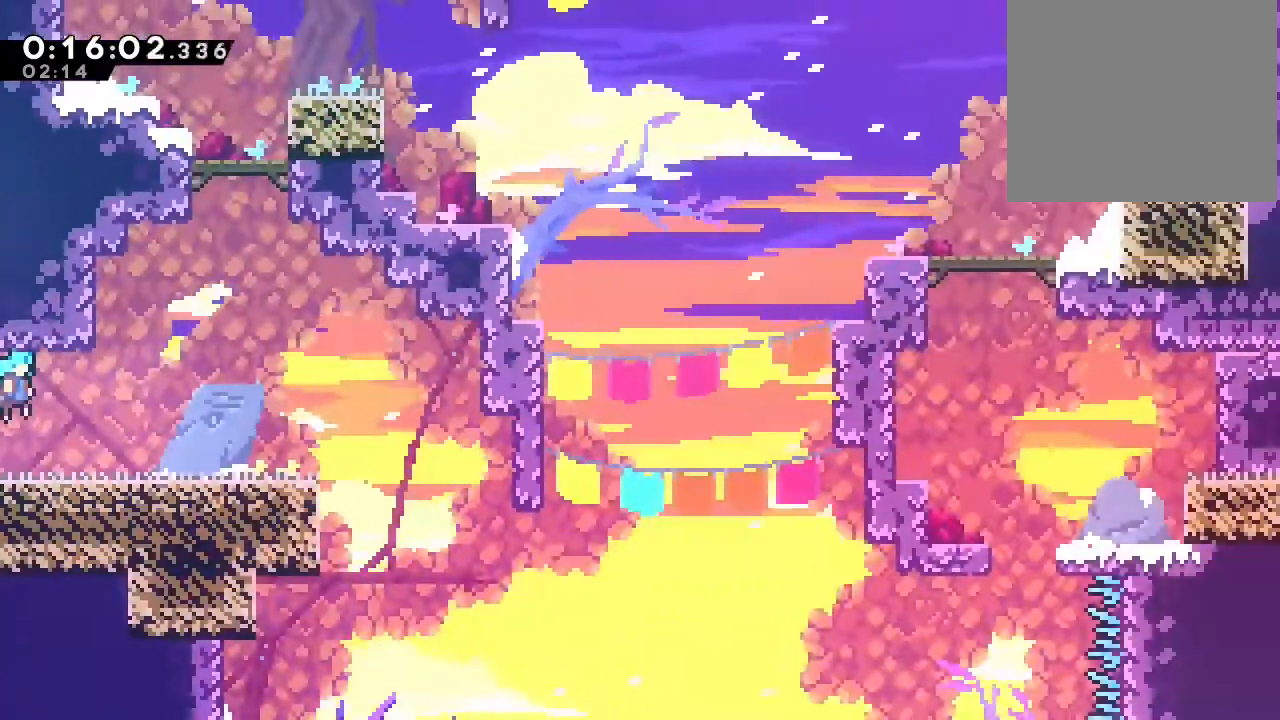
{"dt_ms": 500, "buttons": [], "left_stick": "center", "right_stick": "center", "events": [[200, "DPAD_RIGHT", "up"], [233, "DPAD_UP", "down"], [267, "Y", "down"], [383, "Y", "up"], [417, "B", "up"], [433, "DPAD_UP", "up"]]}
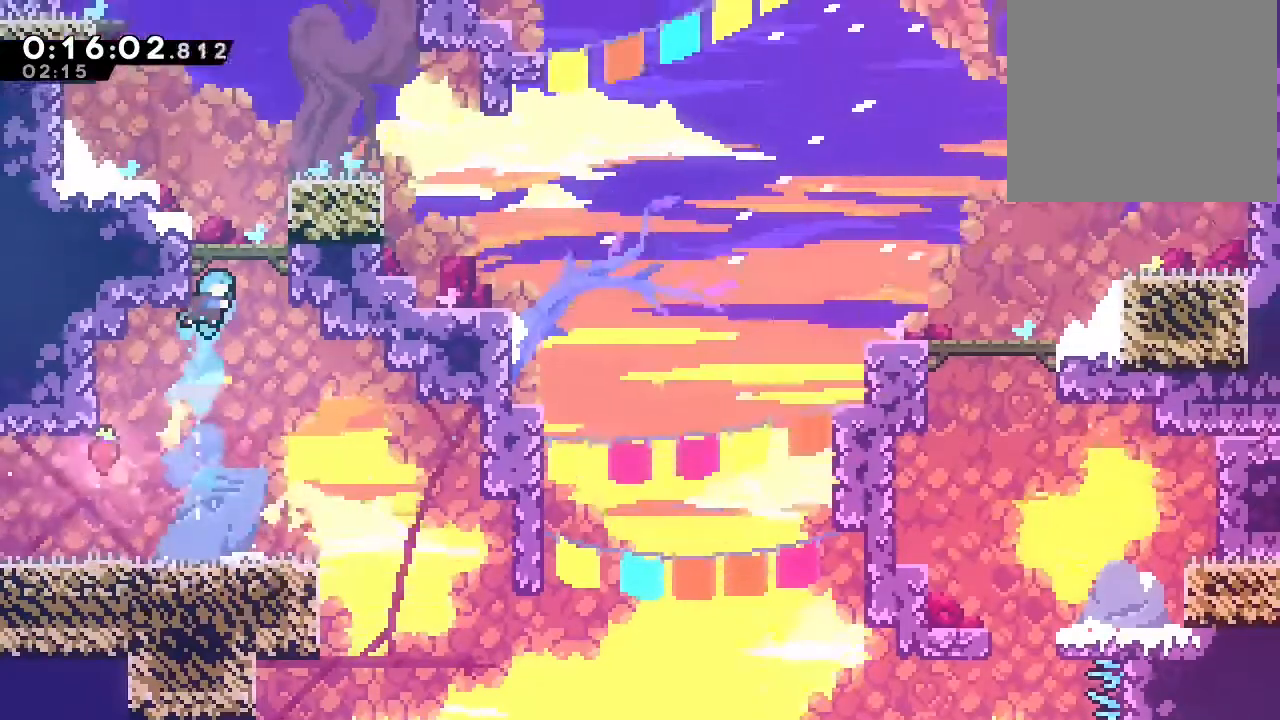
{"dt_ms": 500, "buttons": ["B", "DPAD_RIGHT"], "left_stick": "center", "right_stick": "center", "events": [[50, "B", "down"], [233, "DPAD_RIGHT", "down"]]}
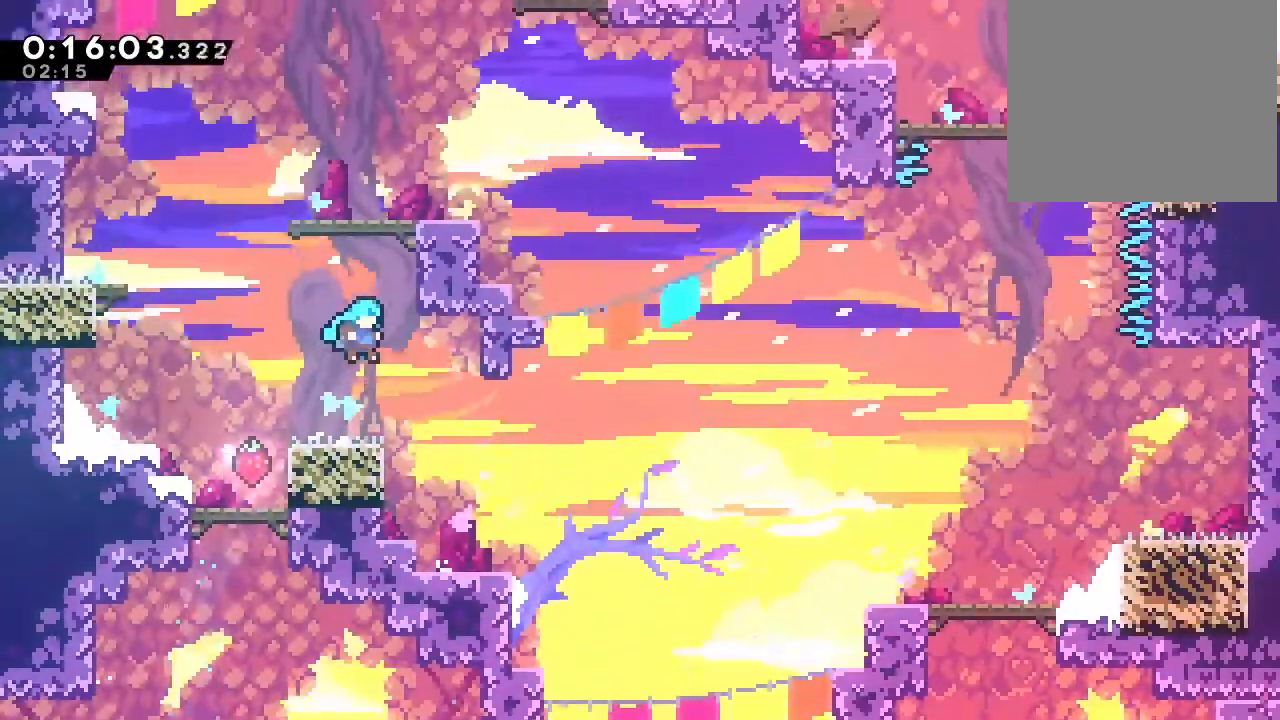
{"dt_ms": 1000, "buttons": ["DPAD_UP"], "left_stick": "center", "right_stick": "center"}
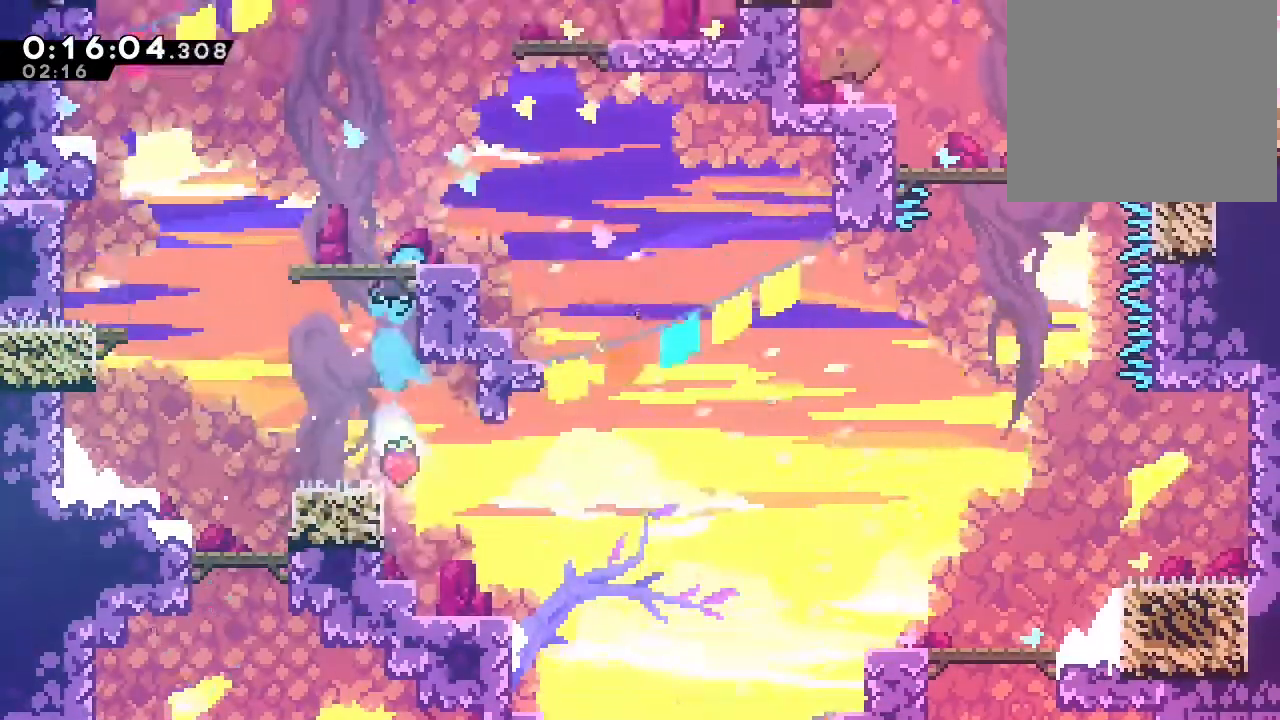
{"dt_ms": 500, "buttons": ["DPAD_DOWN", "DPAD_RIGHT"], "left_stick": "center", "right_stick": "center", "events": [[33, "DPAD_UP", "up"], [67, "DPAD_RIGHT", "down"], [117, "B", "down"], [133, "DPAD_RIGHT", "up"], [183, "B", "up"], [450, "DPAD_DOWN", "down"], [483, "DPAD_RIGHT", "down"]]}
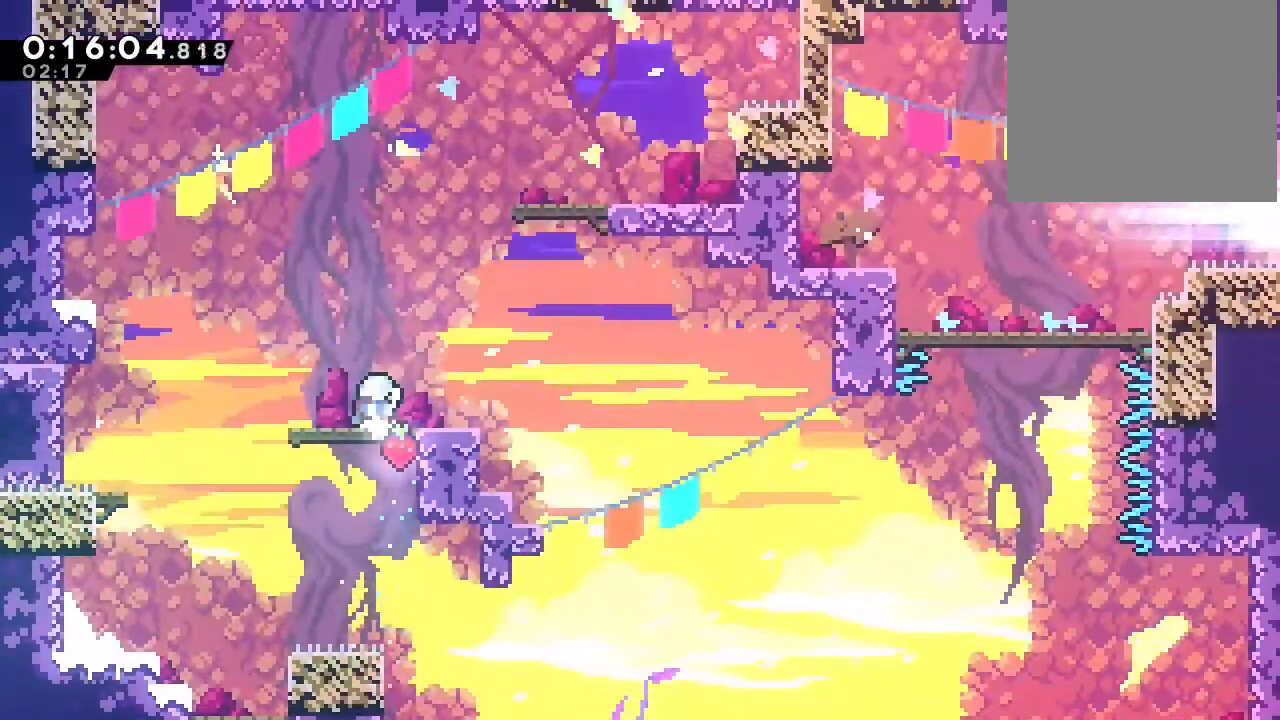
{"dt_ms": 500, "buttons": ["DPAD_UP", "DPAD_RIGHT"], "left_stick": "center", "right_stick": "center", "events": [[50, "Y", "down"], [133, "Y", "up"], [267, "B", "down"], [300, "DPAD_DOWN", "up"], [333, "B", "up"], [467, "DPAD_UP", "down"]]}
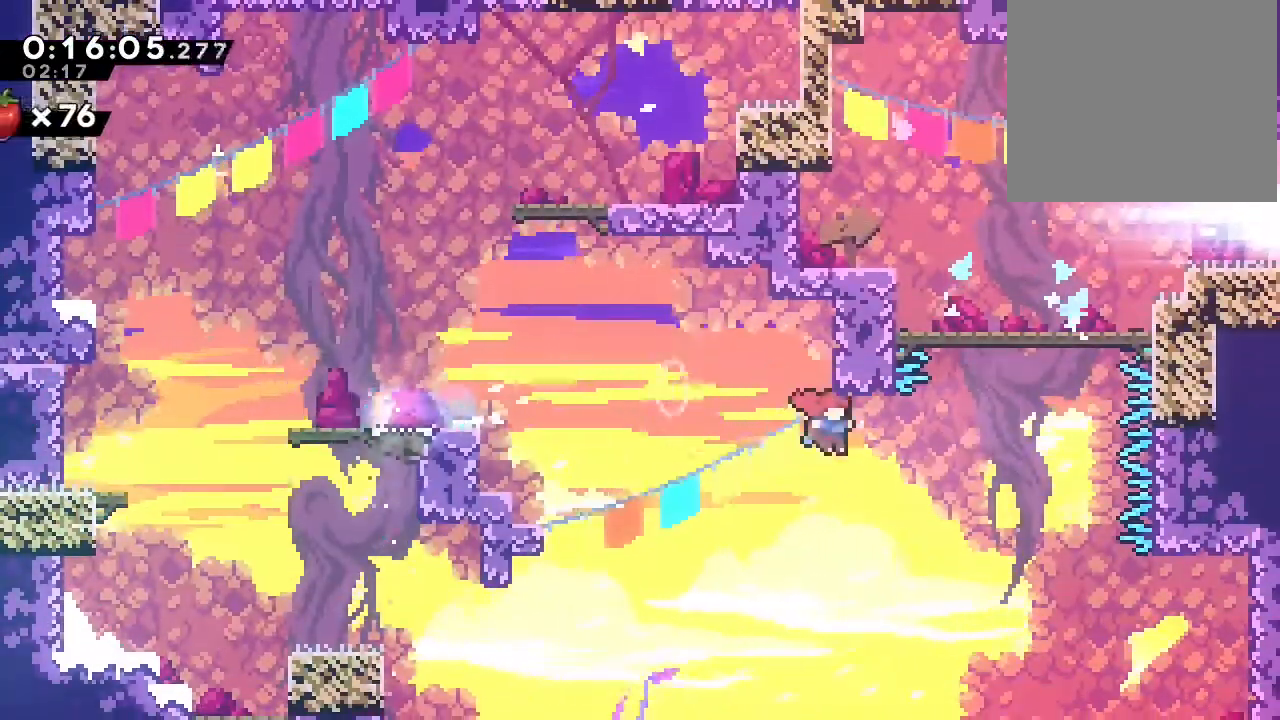
{"dt_ms": 500, "buttons": [], "left_stick": "center", "right_stick": "center", "events": [[267, "DPAD_RIGHT", "up"], [400, "DPAD_UP", "up"]]}
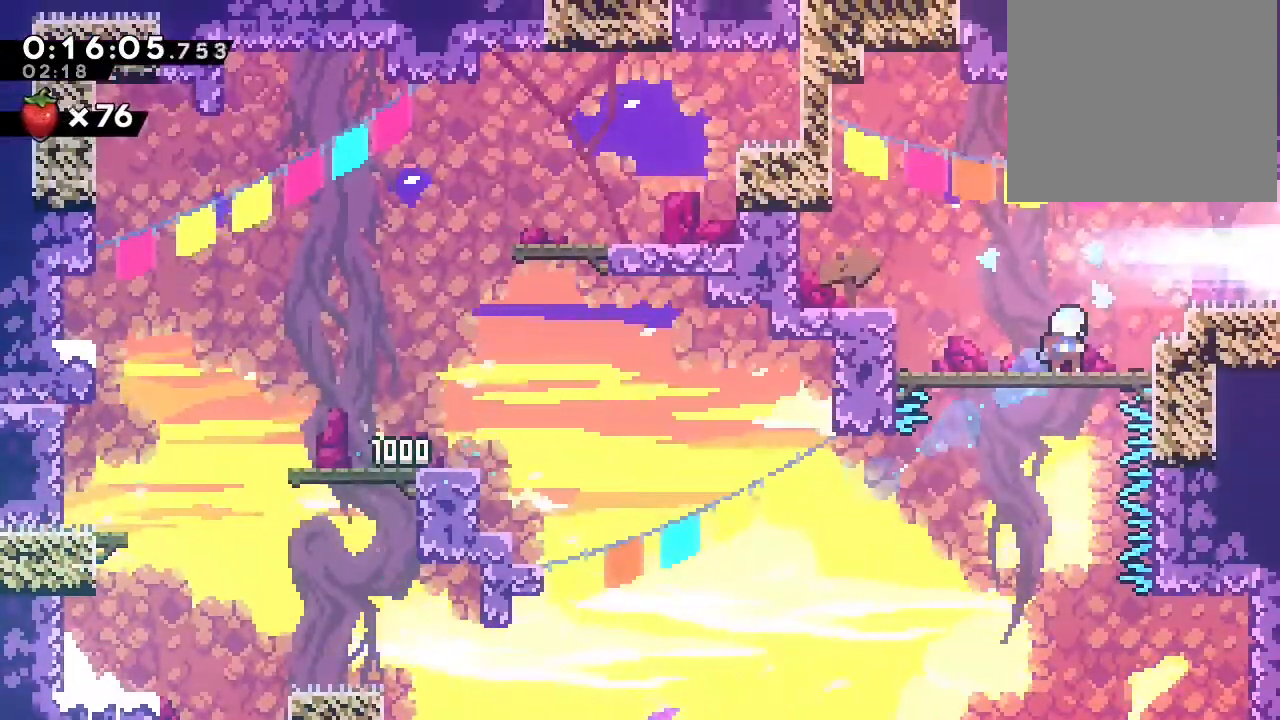
{"dt_ms": 1000, "buttons": [], "left_stick": "center", "right_stick": "center", "events": [[100, "B", "down"], [167, "DPAD_RIGHT", "down"], [250, "B", "up"], [417, "B", "down"], [733, "B", "up"], [800, "DPAD_RIGHT", "up"]]}
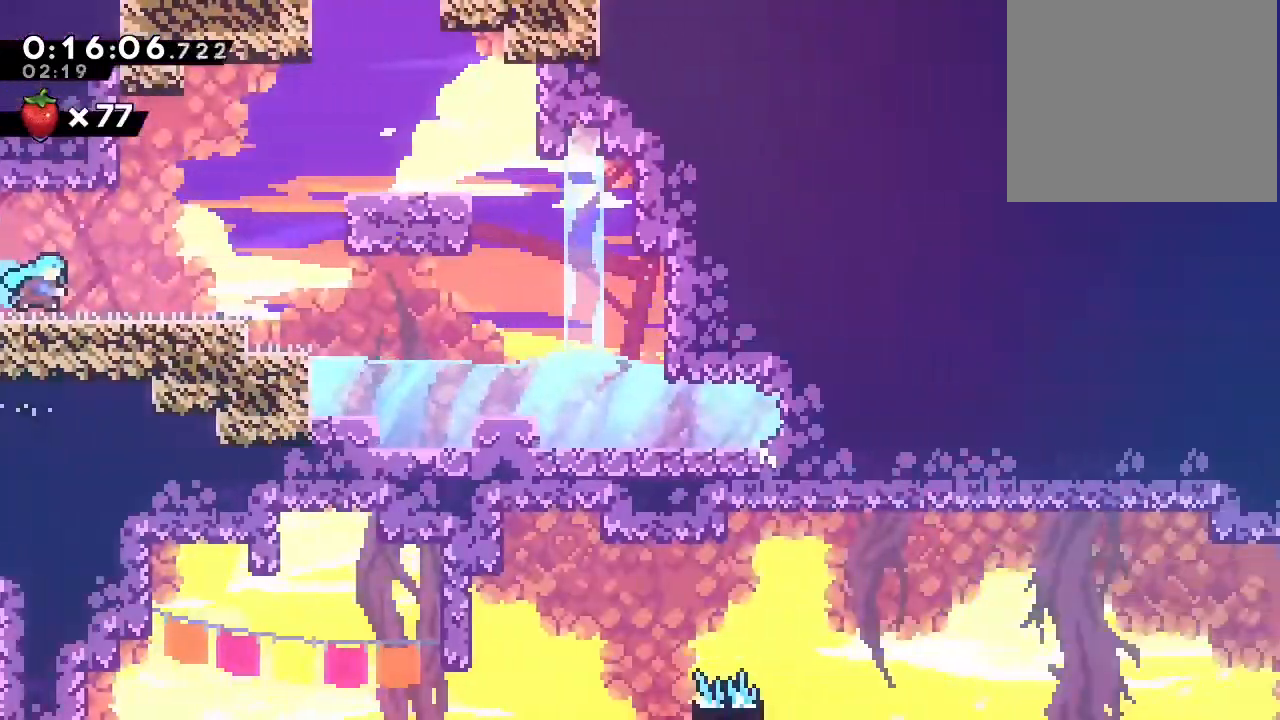
{"dt_ms": 500, "buttons": ["B", "DPAD_DOWN", "DPAD_RIGHT"], "left_stick": "center", "right_stick": "center", "events": [[100, "DPAD_RIGHT", "down"], [117, "DPAD_DOWN", "down"], [233, "Y", "down"], [300, "Y", "up"], [433, "B", "down"]]}
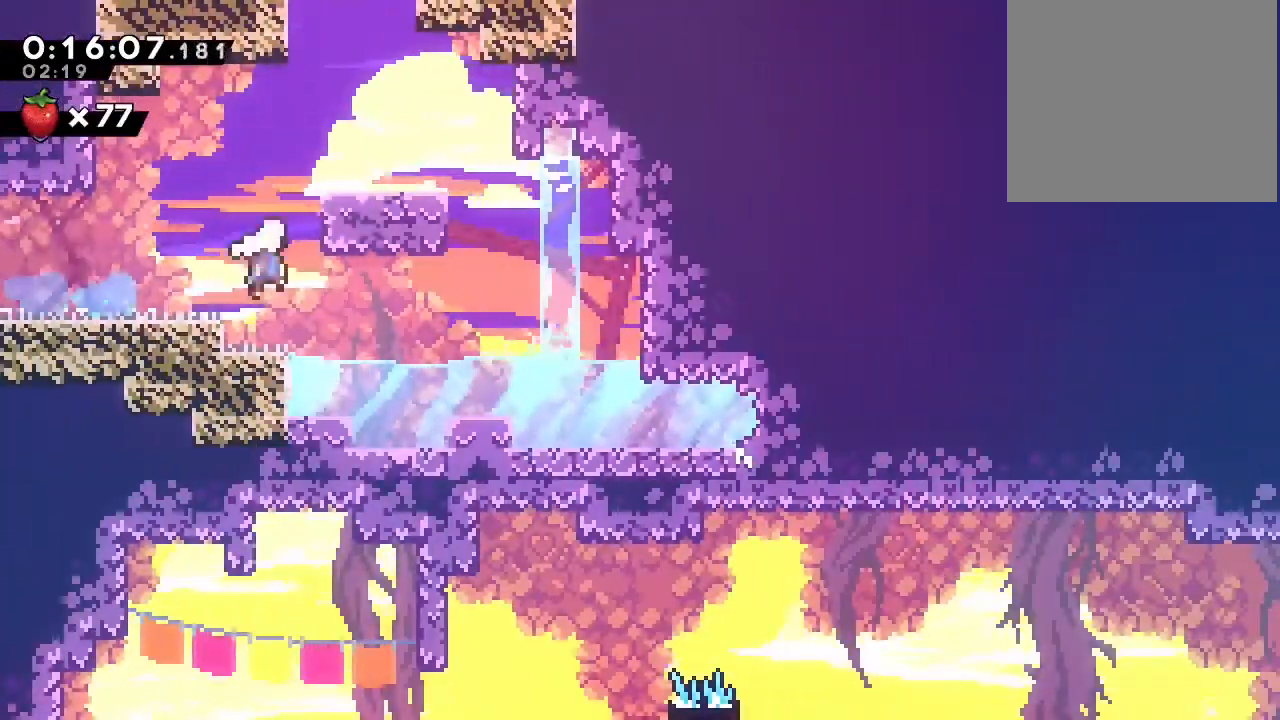
{"dt_ms": 500, "buttons": ["B", "DPAD_UP", "DPAD_RIGHT"], "left_stick": "center", "right_stick": "center", "events": [[100, "Y", "down"], [283, "Y", "up"], [383, "DPAD_DOWN", "up"], [467, "DPAD_UP", "down"]]}
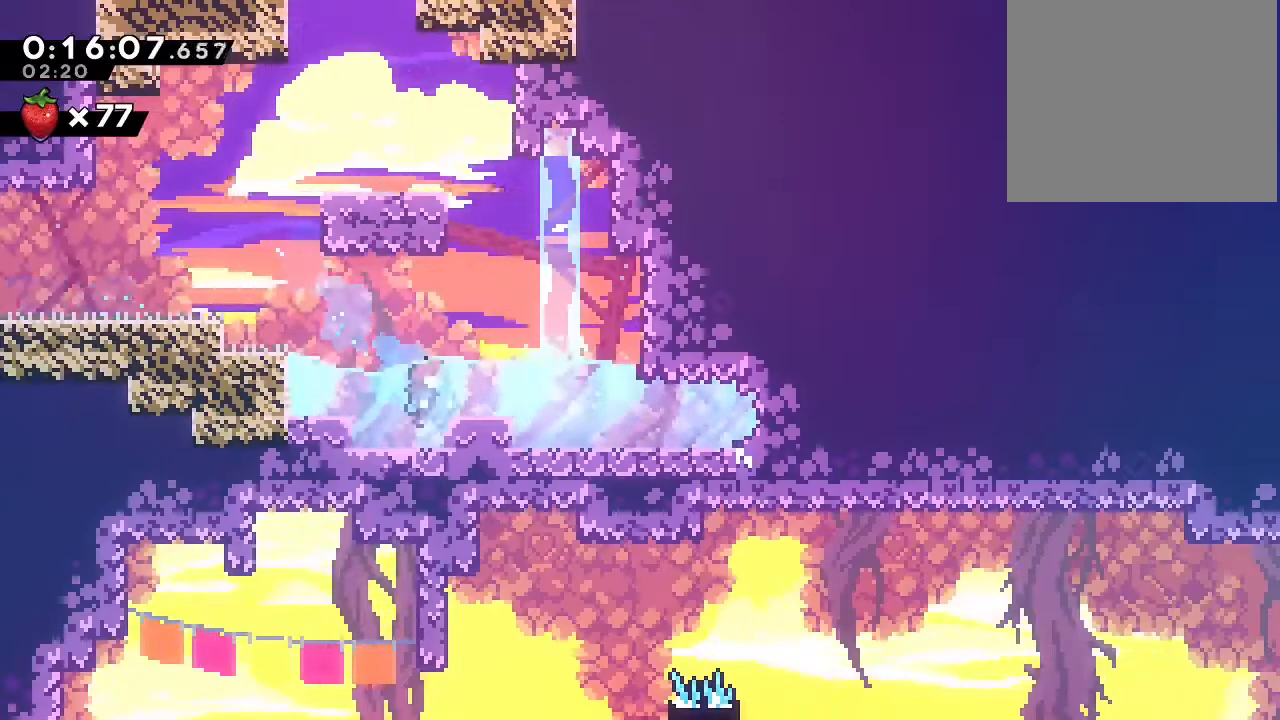
{"dt_ms": 500, "buttons": ["DPAD_DOWN", "DPAD_RIGHT"], "left_stick": "center", "right_stick": "center", "events": [[83, "DPAD_UP", "up"], [217, "DPAD_RIGHT", "up"], [300, "DPAD_RIGHT", "down"], [333, "B", "up"], [433, "DPAD_DOWN", "down"]]}
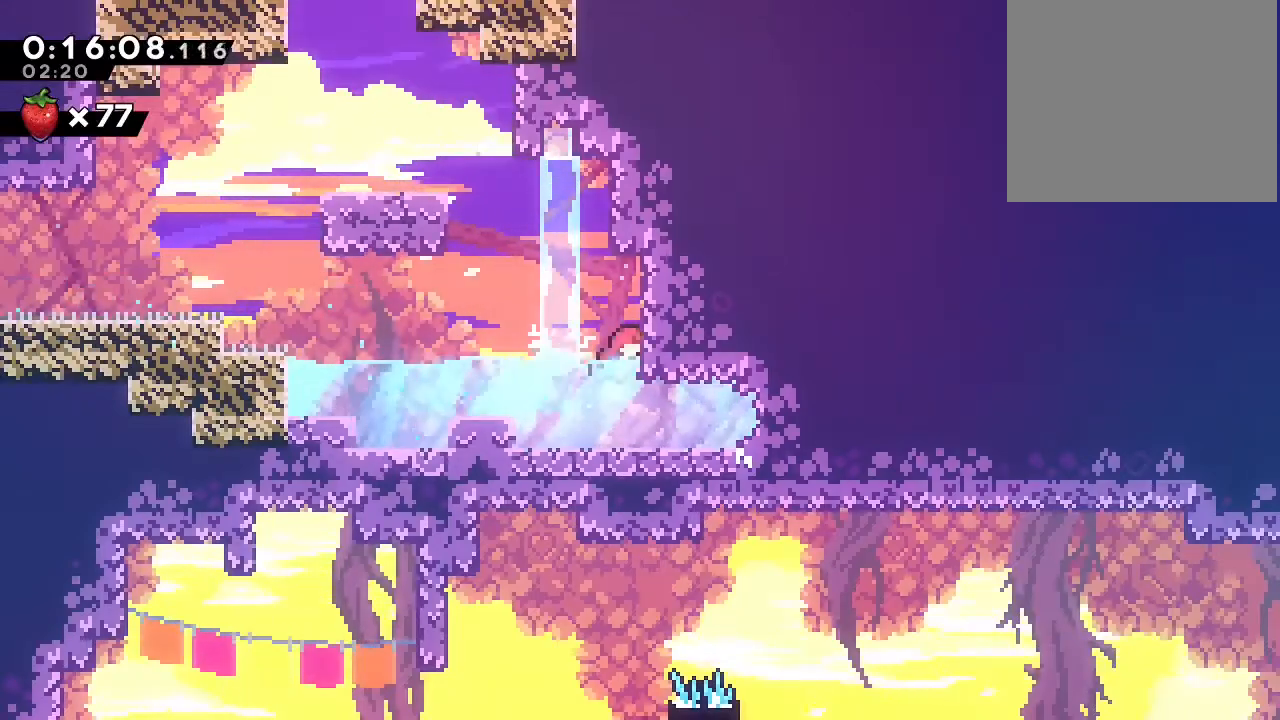
{"dt_ms": 500, "buttons": ["Y", "DPAD_UP", "DPAD_RIGHT"], "left_stick": "center", "right_stick": "center", "events": [[50, "Y", "down"], [200, "Y", "up"], [250, "DPAD_DOWN", "up"], [350, "DPAD_UP", "down"], [367, "Y", "down"]]}